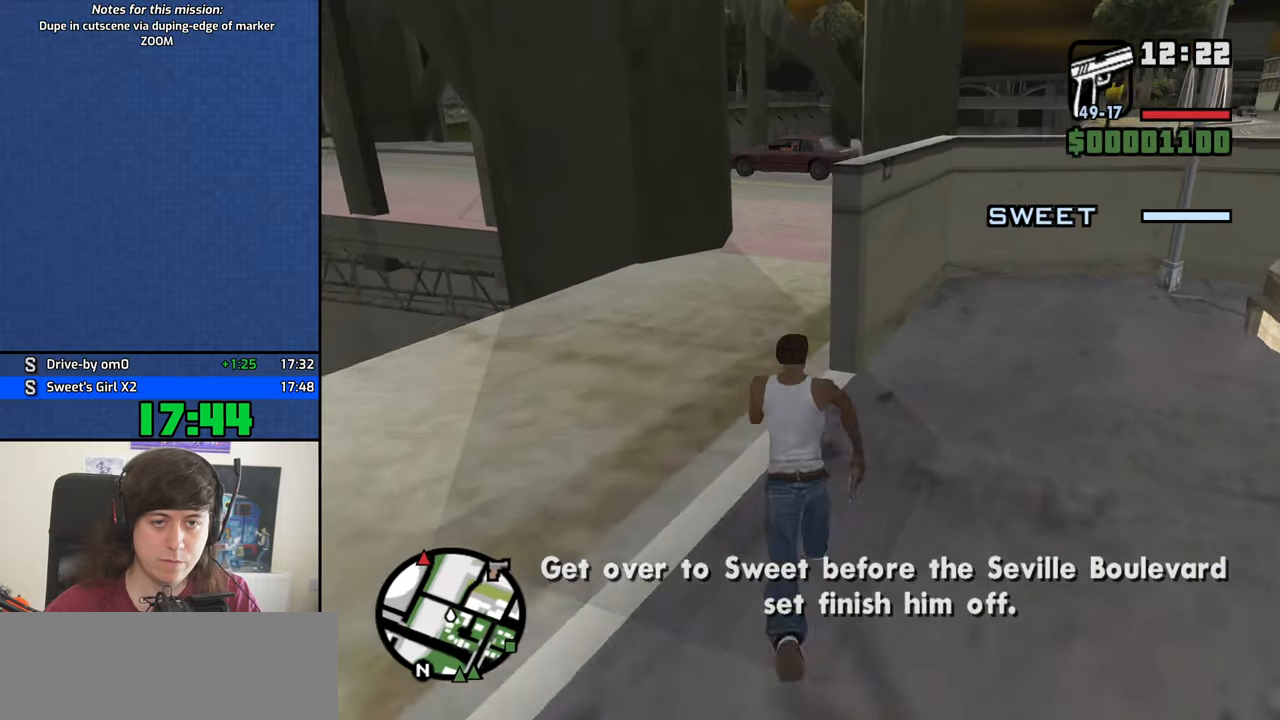
Gameplay with keyboard and mouse; each line is a JSON object with the keys and mouse buttons held at the frame after it. "events" lists presses ("down") and releases ("up") of "1", "2", "3", "4", "5", "6", "8", "a", "alt", "b", "c", "ctrl", "d", "down", "e", "escape", "f", "f1", "f2", "f3", "g", "h", "left", "n", "num2", "q", "r", "right", "s", "shift", "space", "t", "tab", "up", "v", "w", "x", "y", "z", "mouse_left", "mouse_middle", "mouse_right", "mouse_wheel_up" and "mouse_wheel_down" between this image and that frame as [ms after this image, input, new state], when the widget could be followed in between. "mouse_left", "mouse_middle", "mouse_right", "mouse_wheel_up", "mouse_wheel_down" = the "left", "middle", "right", "wheel_up", "wheel_down" buttons of the "mouse" list. No other keys are recorded. Mouse movement is not recorded.
{"keys": ["a", "w"], "mouse": [], "events": [[117, "space", "down"], [167, "a", "down"], [167, "space", "up"], [300, "space", "down"], [400, "space", "up"]]}
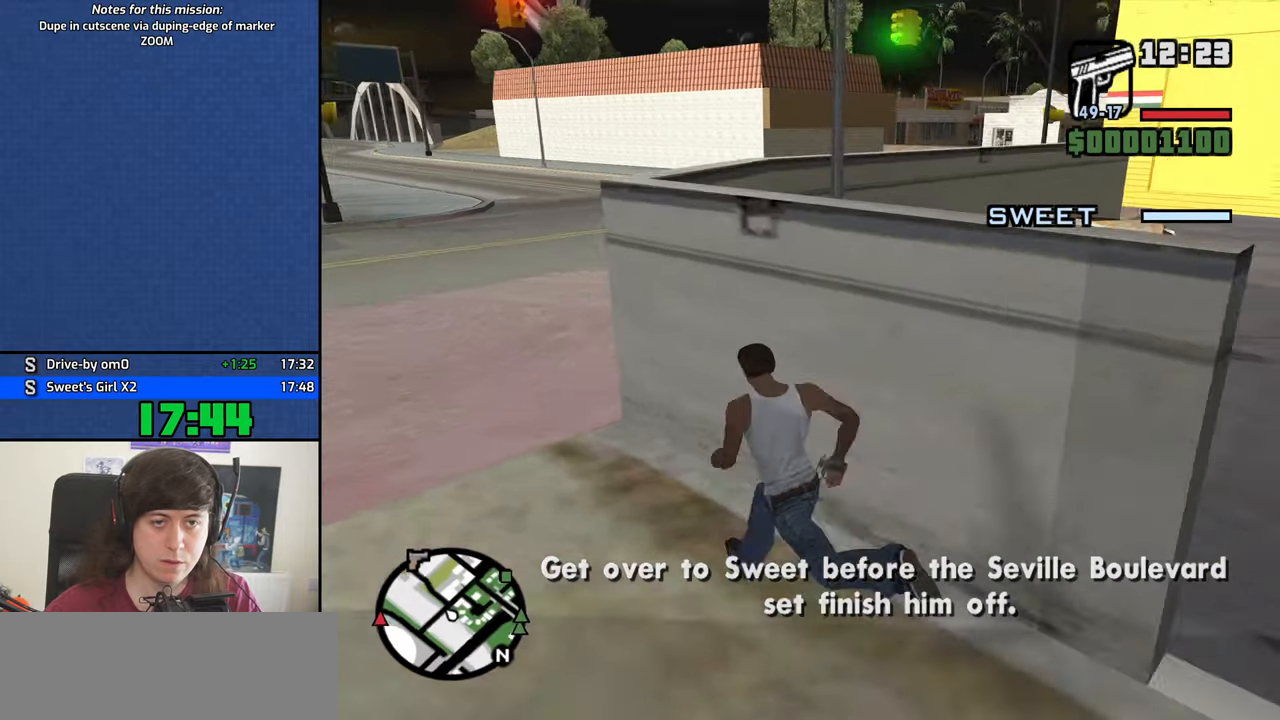
{"keys": ["a", "w"], "mouse": [], "events": [[33, "space", "down"], [83, "space", "up"], [267, "space", "down"], [317, "space", "up"], [450, "space", "down"], [500, "space", "up"]]}
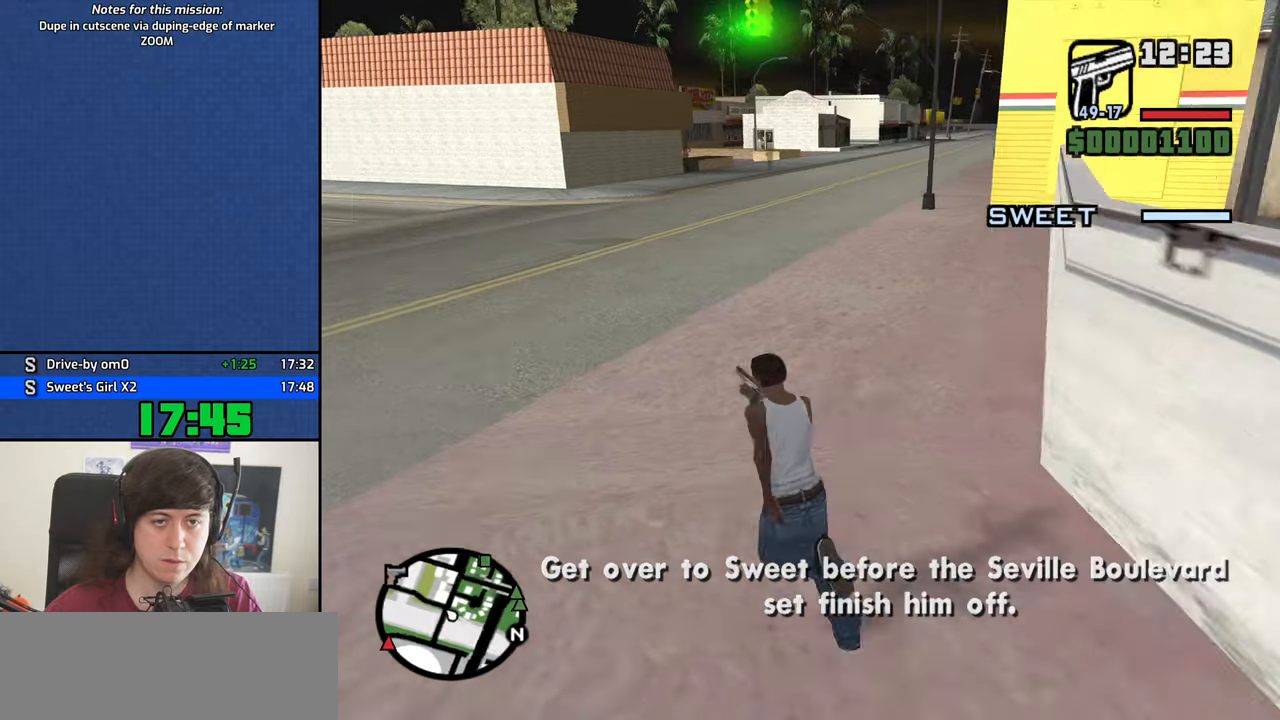
{"keys": ["d", "w"], "mouse": [], "events": [[50, "a", "up"], [100, "d", "down"], [150, "space", "down"], [233, "space", "up"], [383, "space", "down"], [433, "space", "up"]]}
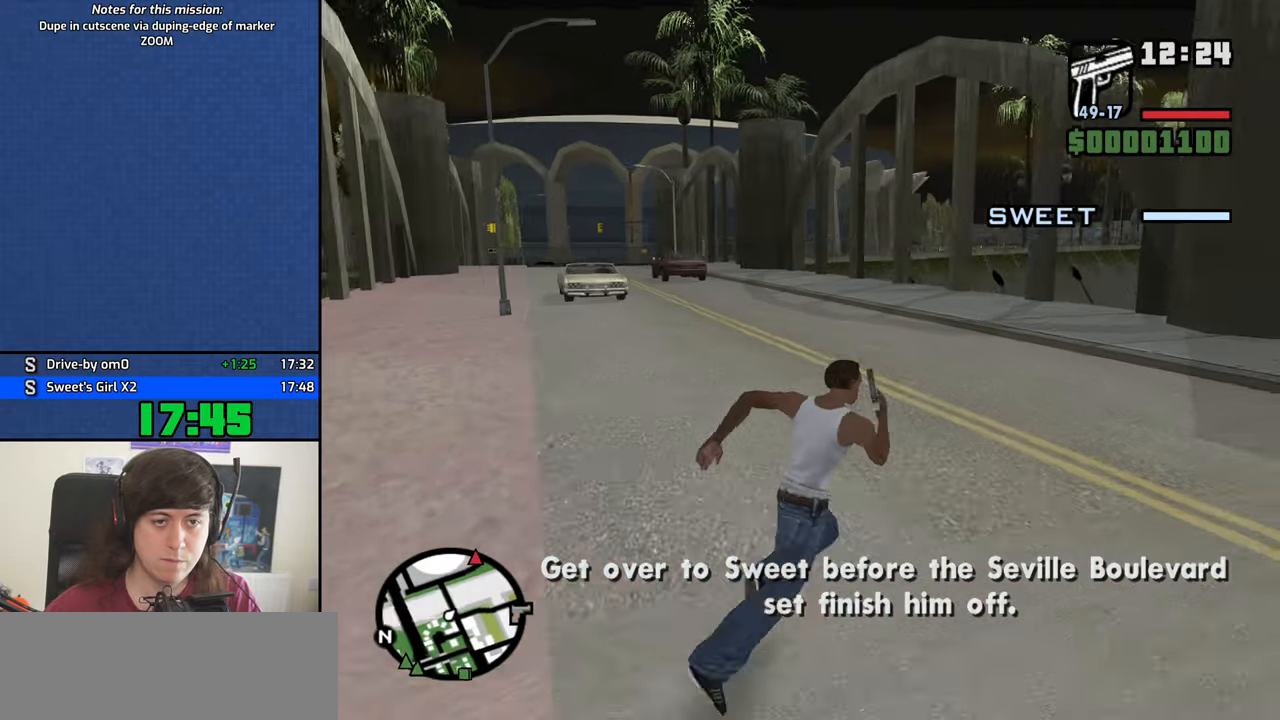
{"keys": ["space", "w"], "mouse": [], "events": [[67, "d", "up"], [67, "space", "down"], [167, "space", "up"], [300, "space", "down"], [350, "space", "up"], [483, "space", "down"]]}
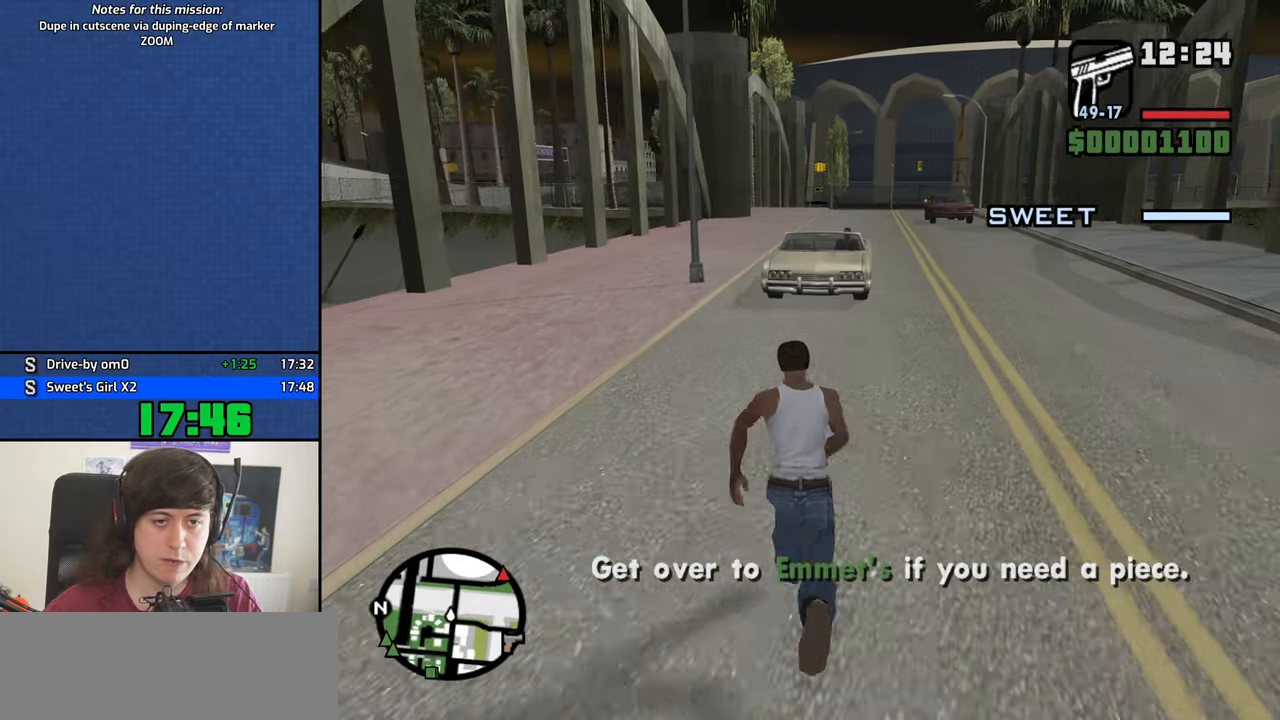
{"keys": [], "mouse": ["left", "right"], "events": [[83, "space", "up"], [167, "w", "up"], [217, "mouse_right", "down"], [500, "mouse_left", "down"]]}
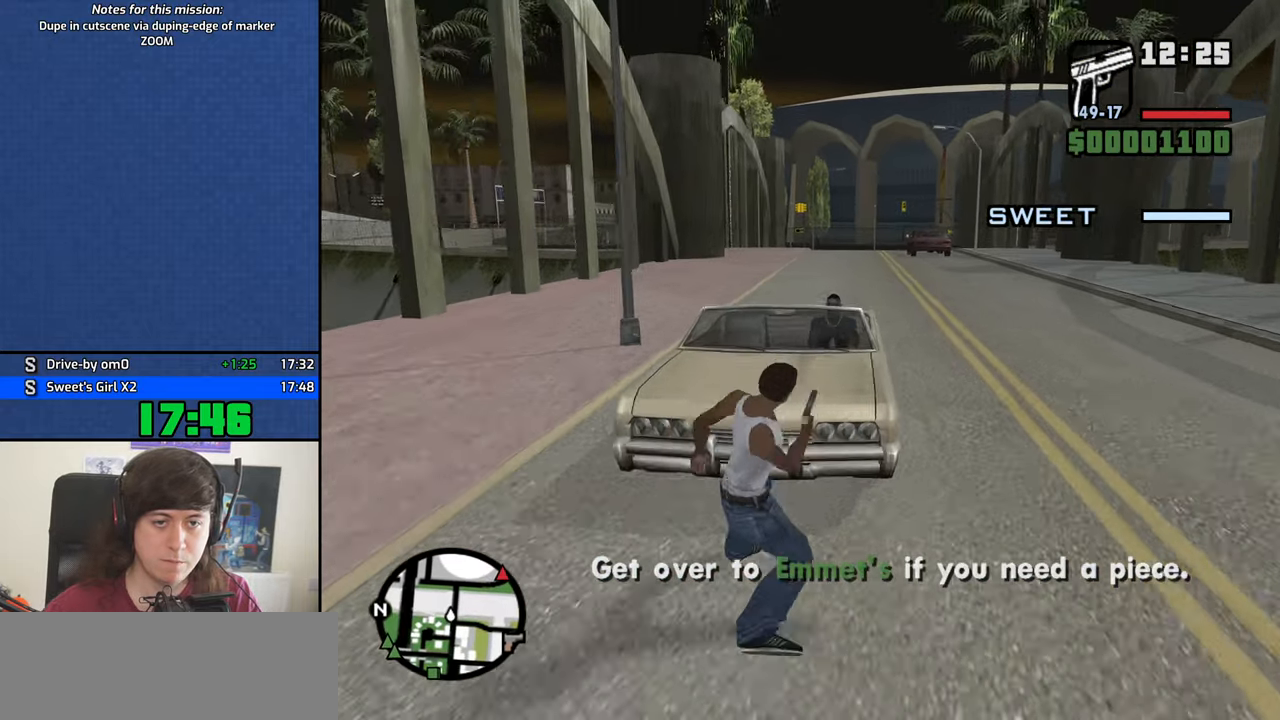
{"keys": ["a", "w"], "mouse": [], "events": [[100, "w", "down"], [150, "d", "down"], [150, "mouse_left", "up"], [233, "mouse_right", "up"], [417, "d", "up"], [417, "space", "down"], [467, "a", "down"], [467, "space", "up"]]}
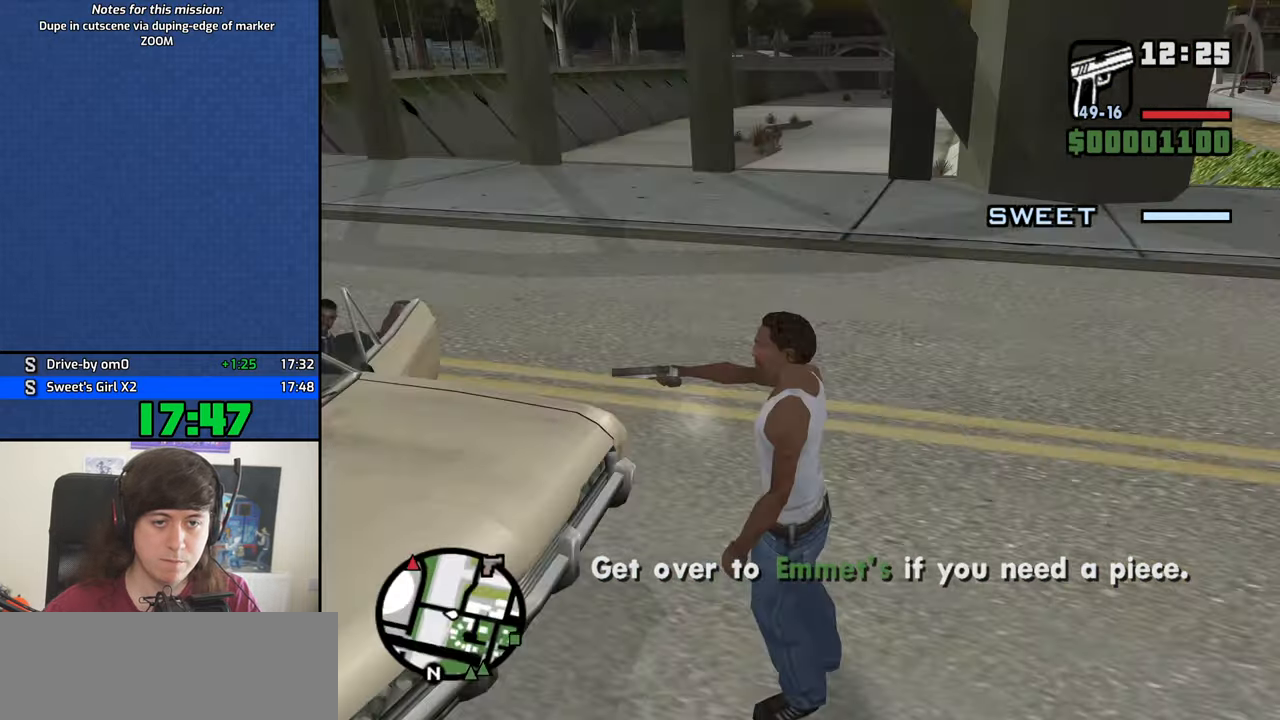
{"keys": ["a", "w"], "mouse": [], "events": [[117, "space", "down"], [117, "w", "up"], [200, "space", "up"], [300, "space", "down"], [400, "space", "up"], [483, "w", "down"]]}
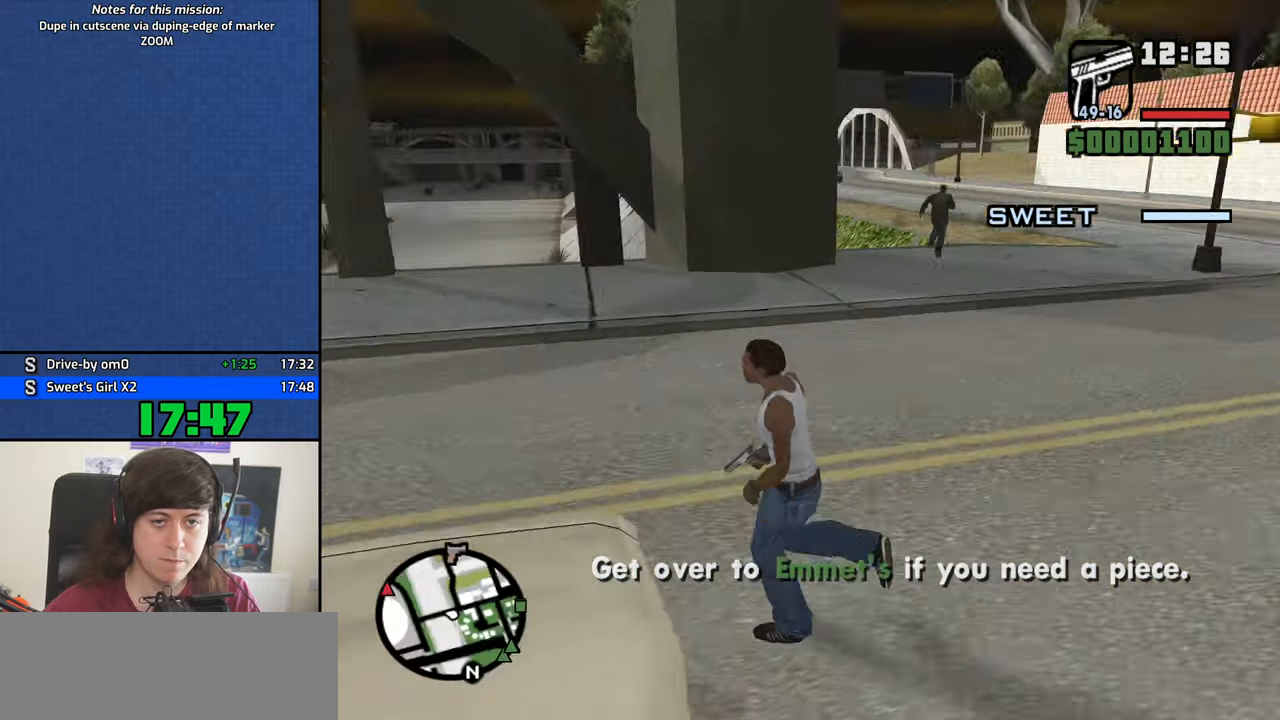
{"keys": ["f"], "mouse": [], "events": [[33, "space", "down"], [83, "space", "up"], [217, "space", "down"], [267, "f", "down"], [317, "space", "up"], [367, "f", "up"], [367, "w", "up"], [417, "a", "up"], [500, "f", "down"]]}
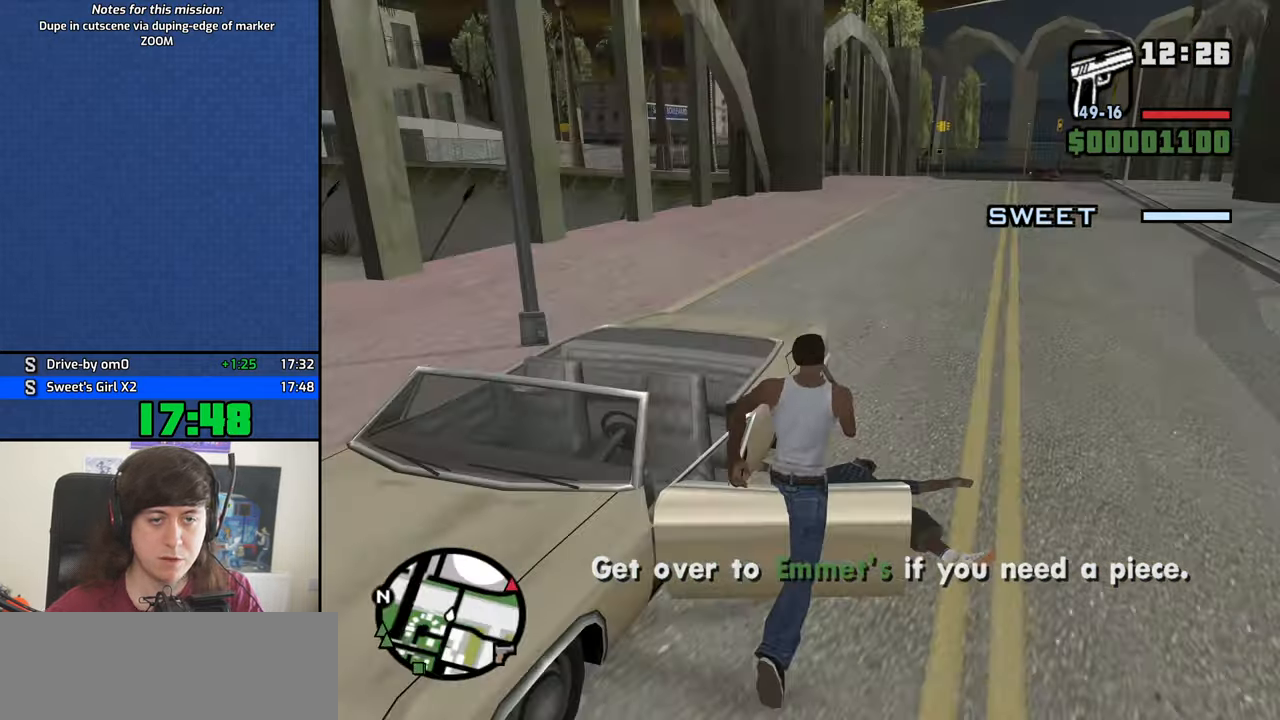
{"keys": ["s", "shift"], "mouse": [], "events": [[50, "f", "up"], [150, "f", "down"], [234, "f", "up"], [284, "f", "down"], [384, "f", "up"], [467, "s", "down"], [467, "shift", "down"]]}
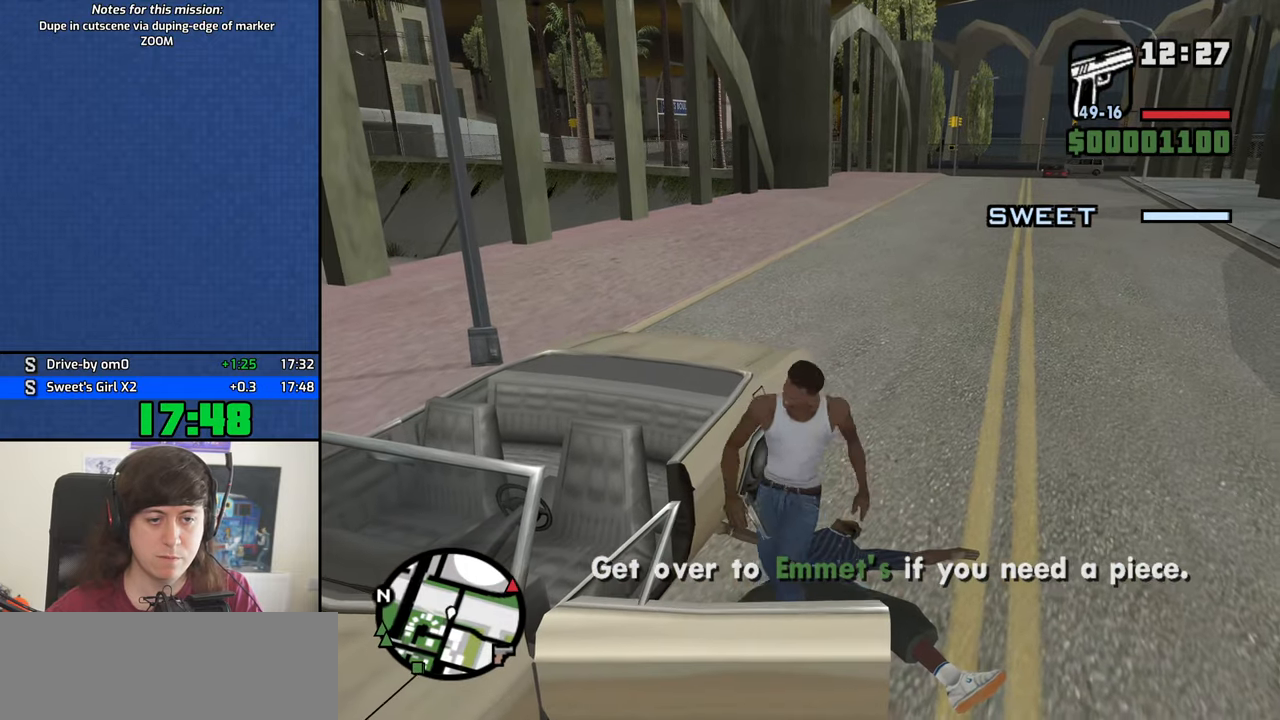
{"keys": ["d", "s", "shift"], "mouse": [], "events": [[117, "d", "down"]]}
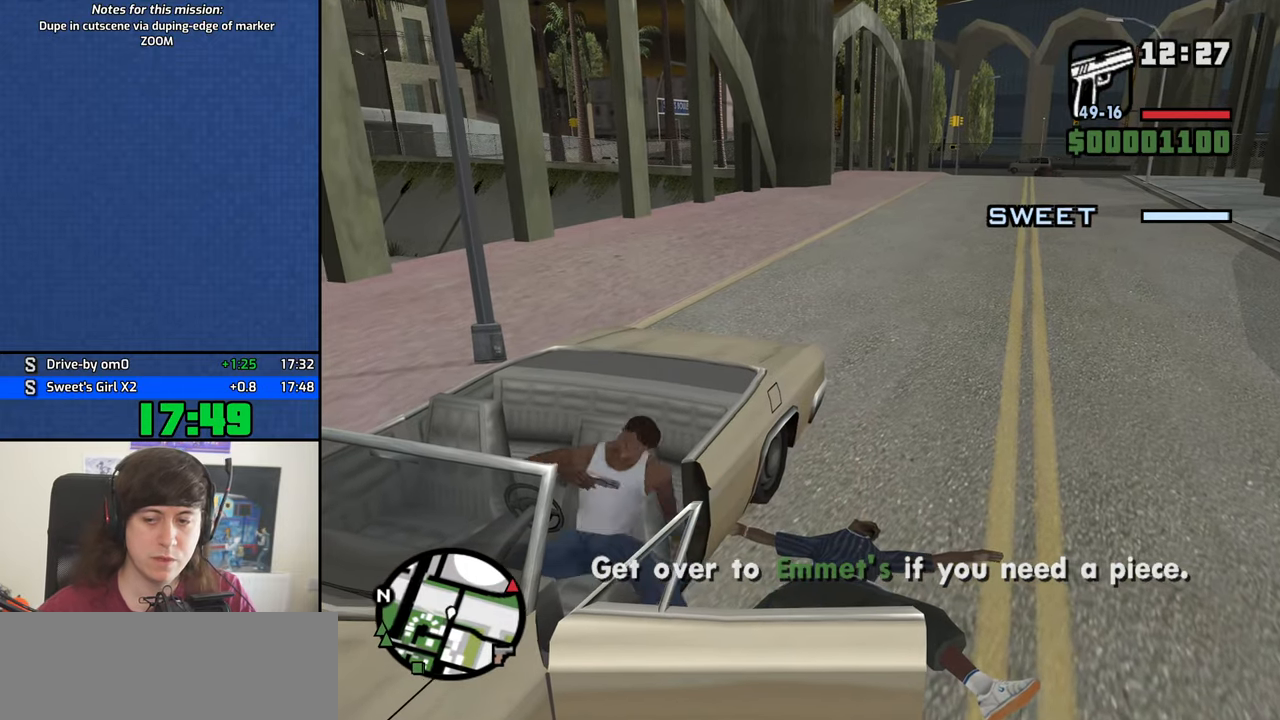
{"keys": ["d", "s", "shift"], "mouse": [], "events": []}
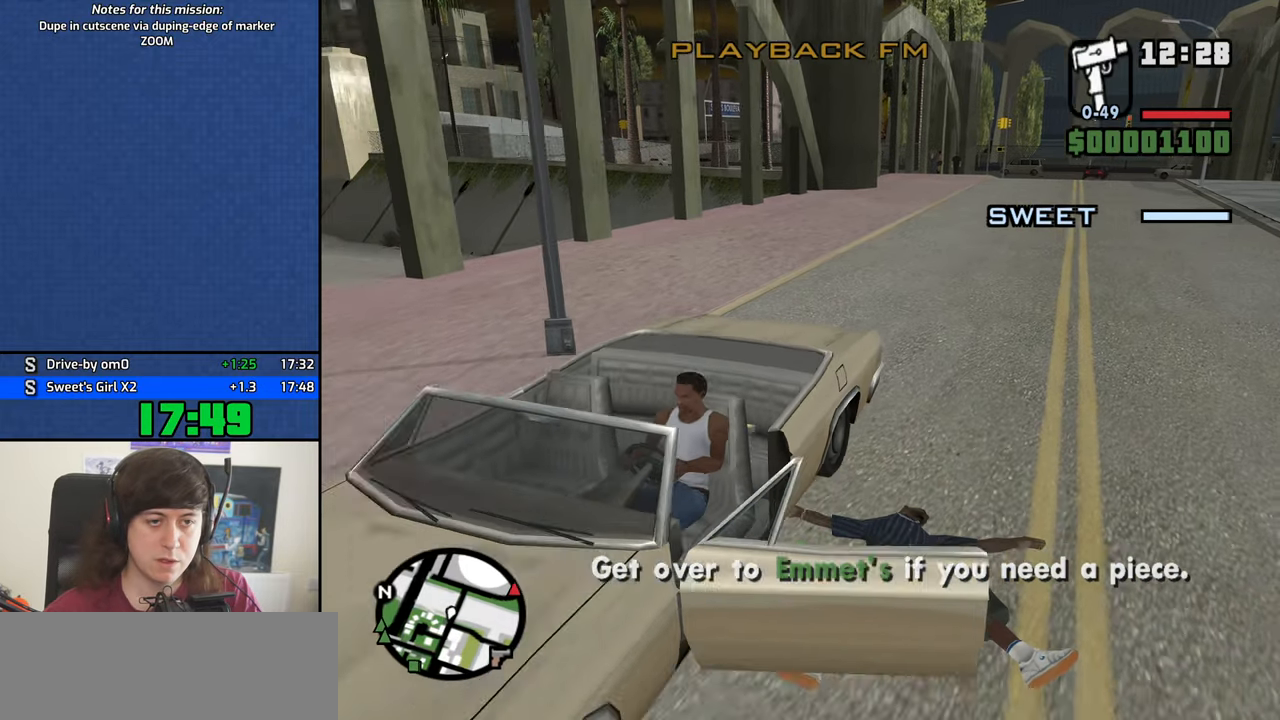
{"keys": ["d", "s", "shift"], "mouse": [], "events": []}
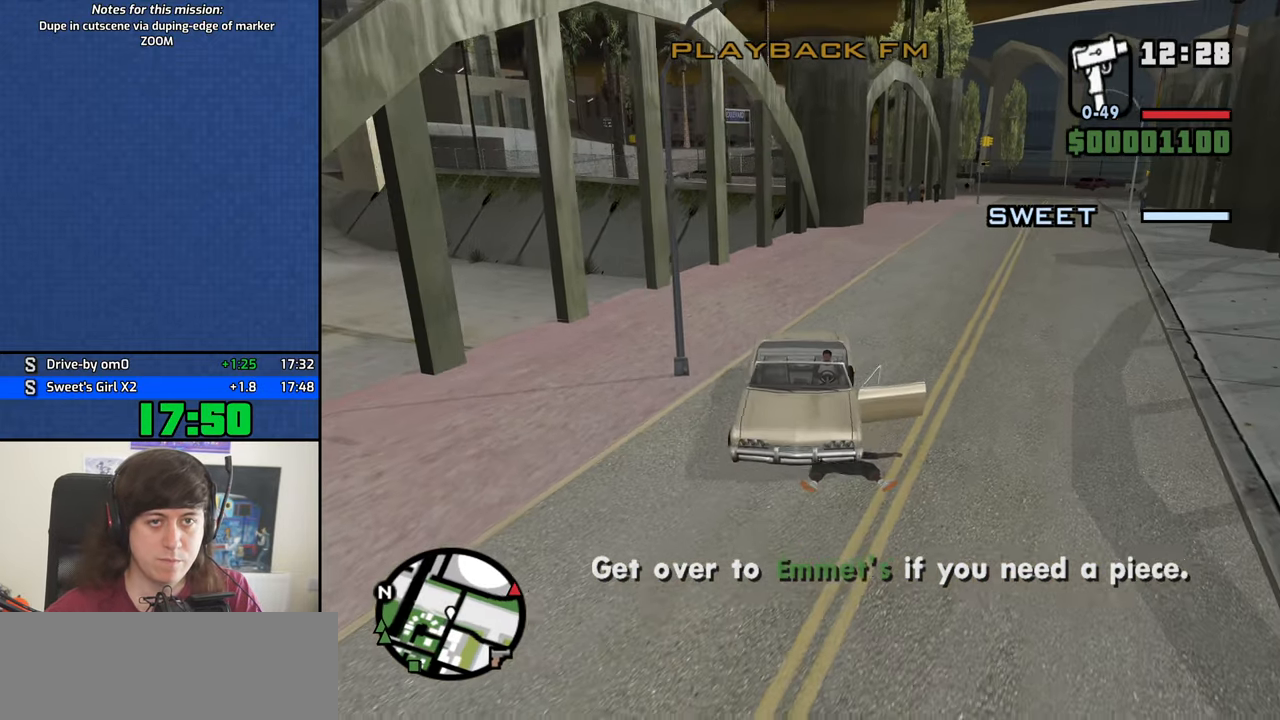
{"keys": ["a", "w"], "mouse": [], "events": [[67, "mouse_wheel_up", "down"], [117, "mouse_wheel_up", "up"], [167, "mouse_wheel_up", "down"], [200, "mouse_wheel_up", "up"], [350, "s", "up"], [350, "shift", "up"], [434, "a", "down"], [434, "w", "down"], [484, "d", "up"]]}
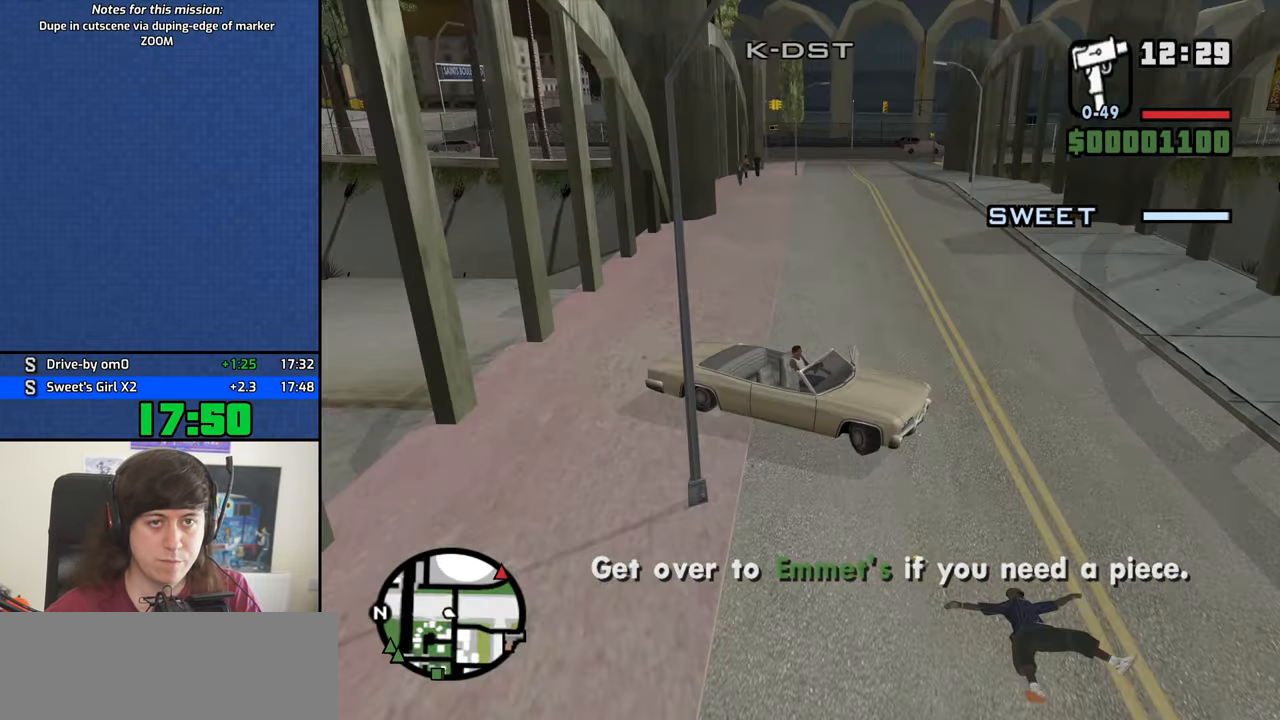
{"keys": ["a", "w"], "mouse": [], "events": []}
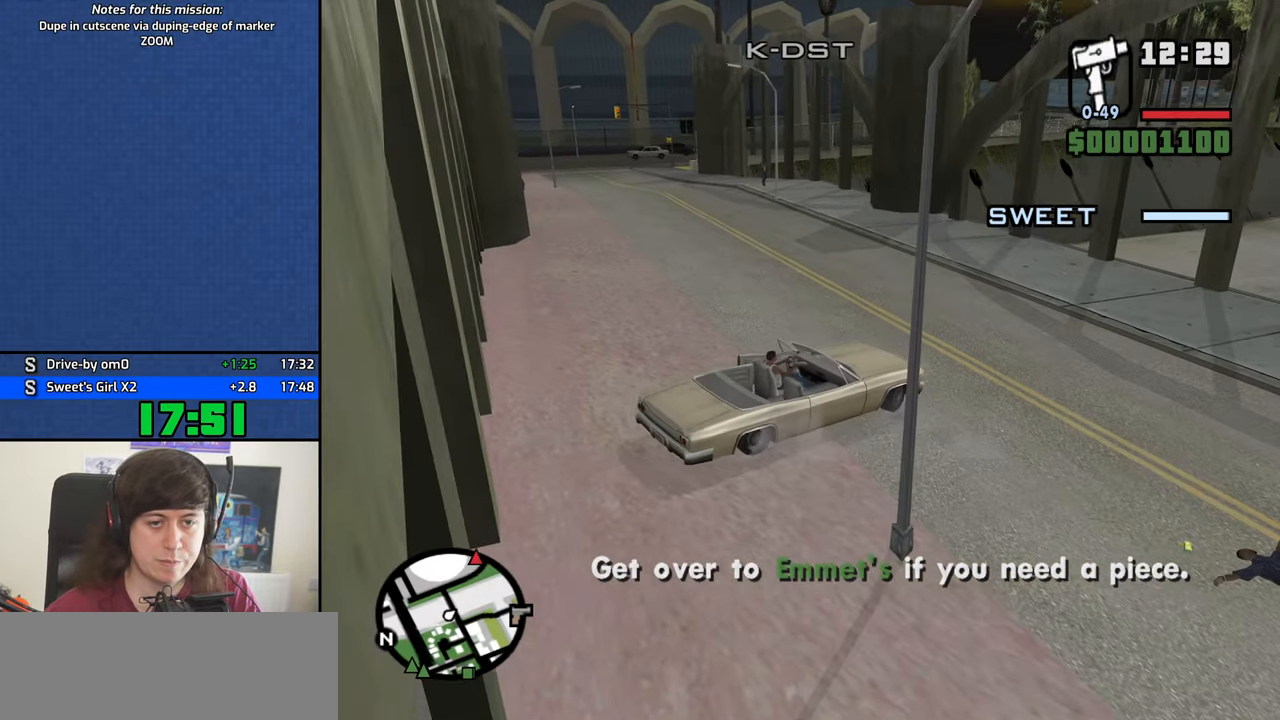
{"keys": ["a", "w"], "mouse": [], "events": []}
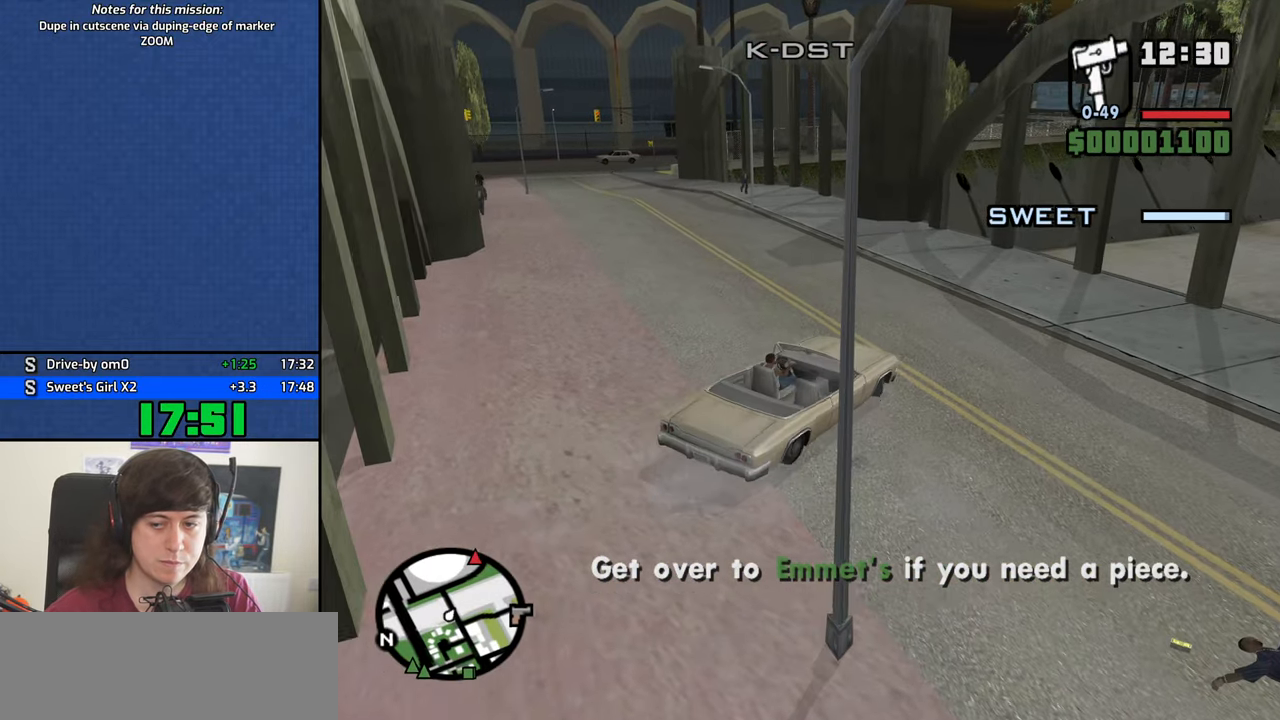
{"keys": ["a", "w"], "mouse": [], "events": []}
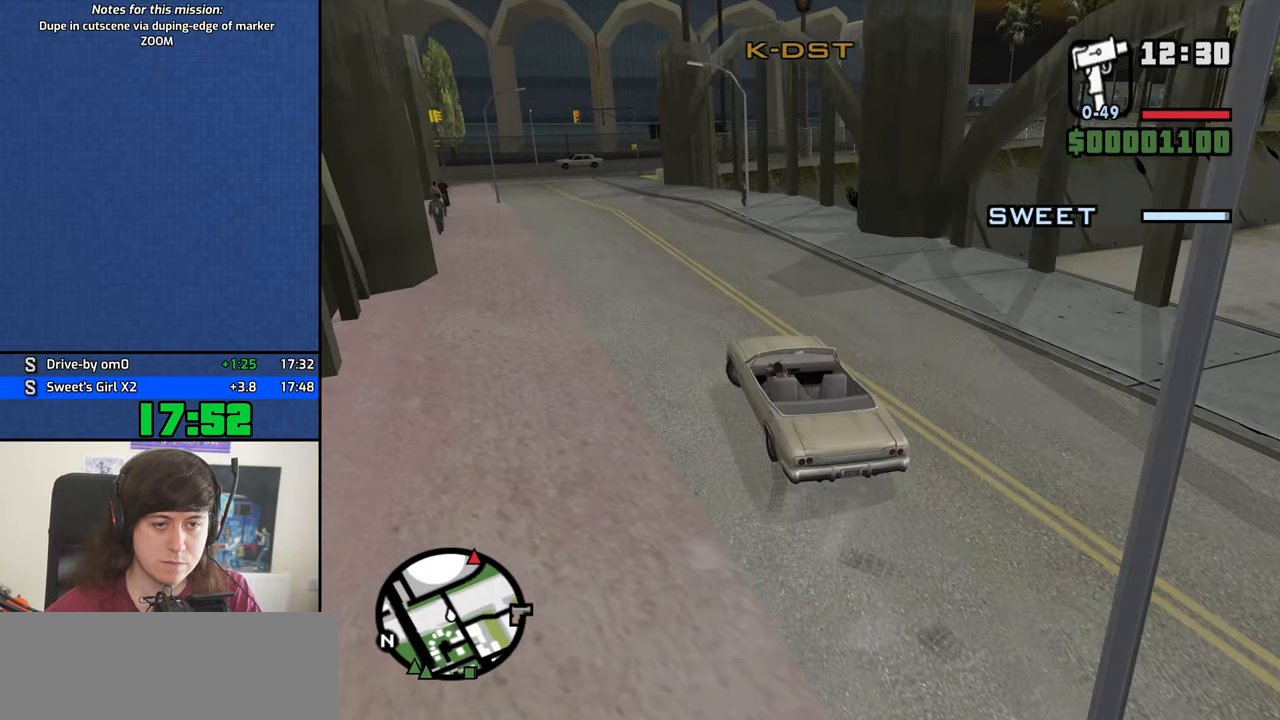
{"keys": ["w"], "mouse": [], "events": [[34, "a", "up"]]}
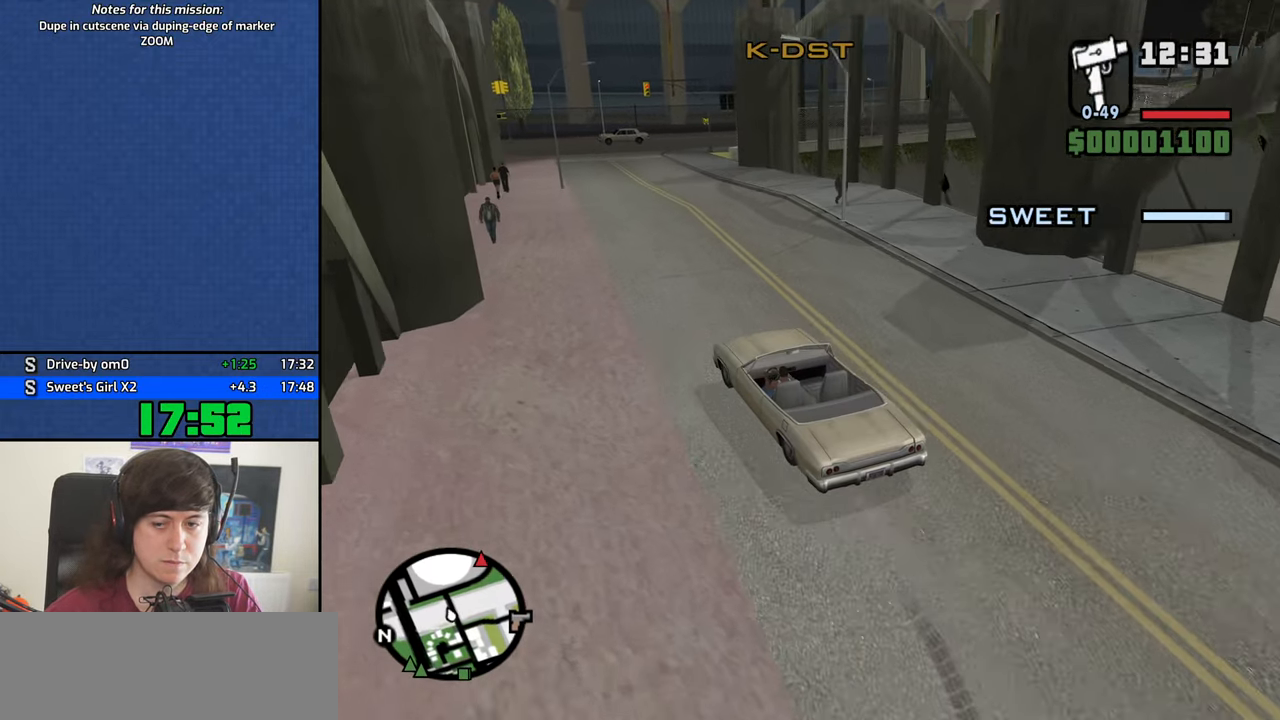
{"keys": ["w"], "mouse": [], "events": []}
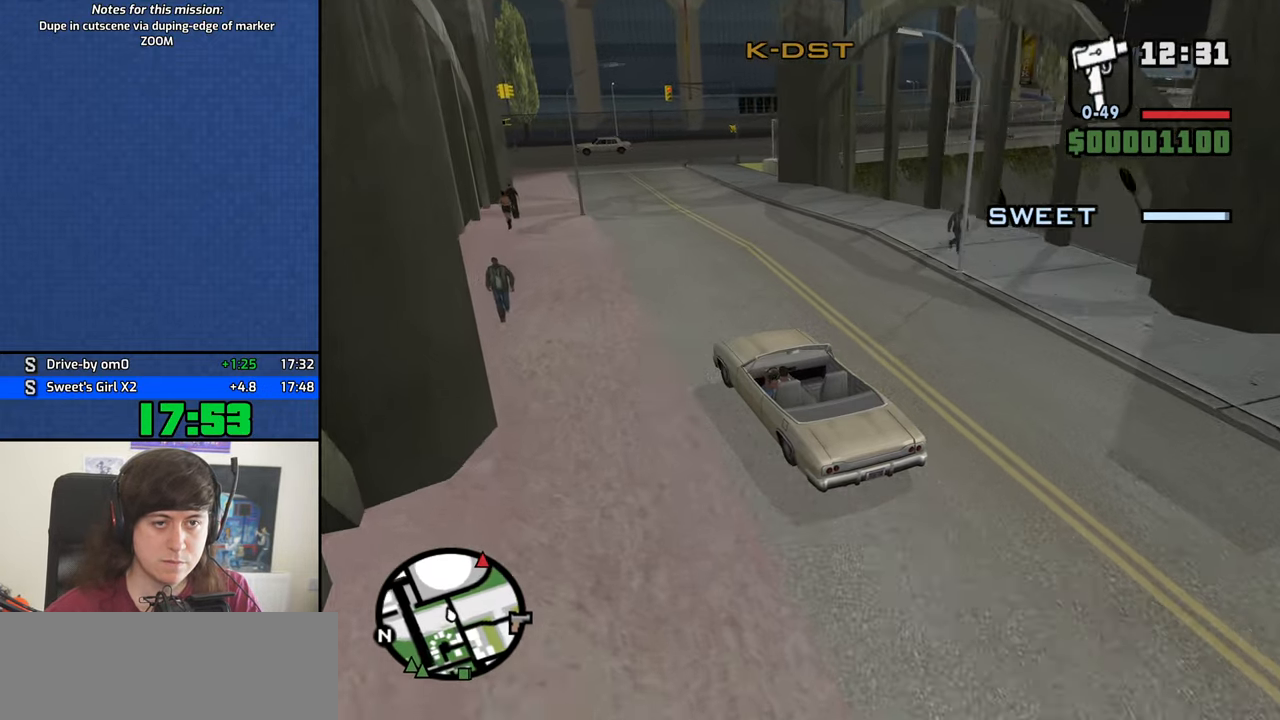
{"keys": ["d", "w"], "mouse": [], "events": [[433, "d", "down"]]}
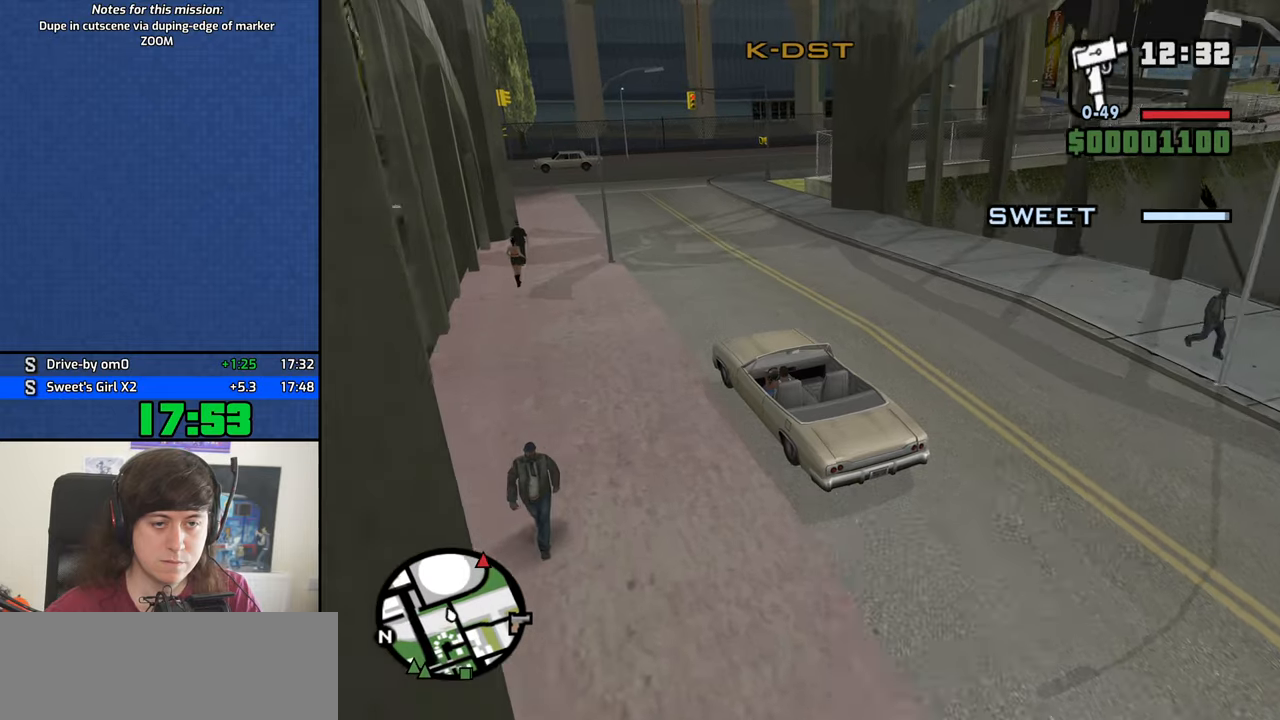
{"keys": ["d", "w"], "mouse": [], "events": [[83, "d", "up"], [183, "d", "down"], [316, "d", "up"], [416, "d", "down"]]}
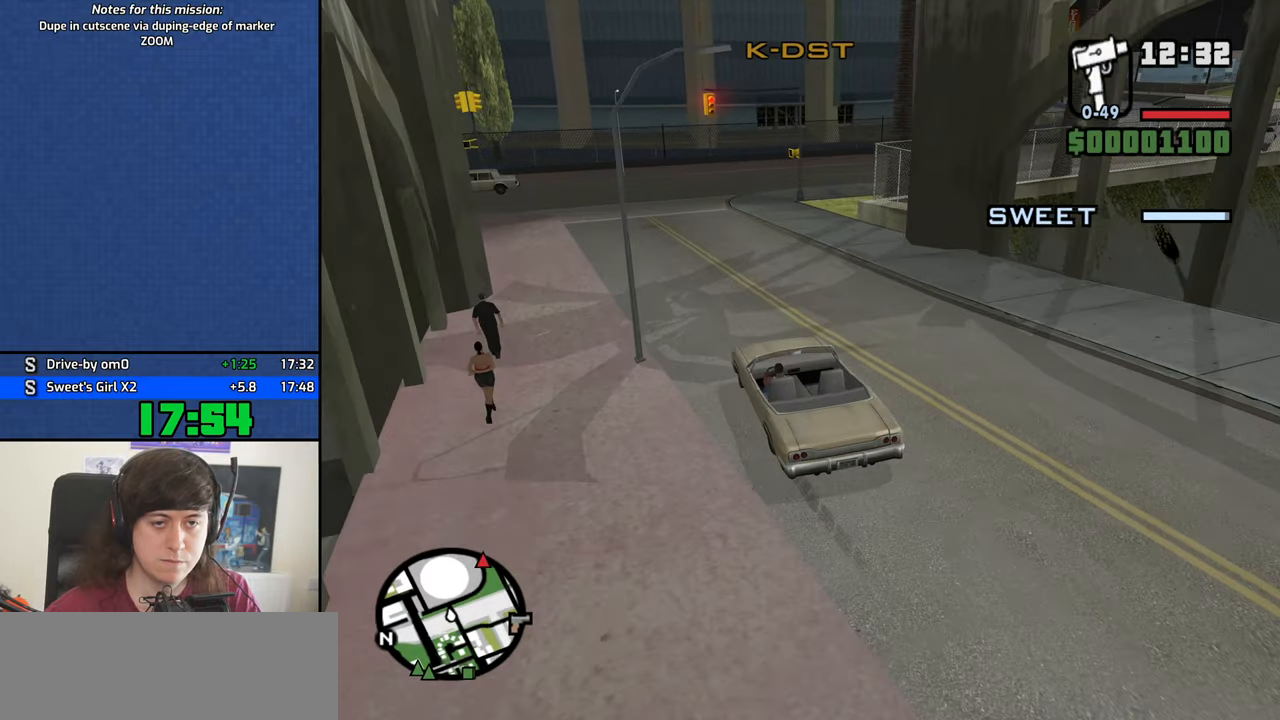
{"keys": ["d", "w"], "mouse": [], "events": [[50, "d", "up"], [150, "d", "down"], [333, "d", "up"], [433, "d", "down"]]}
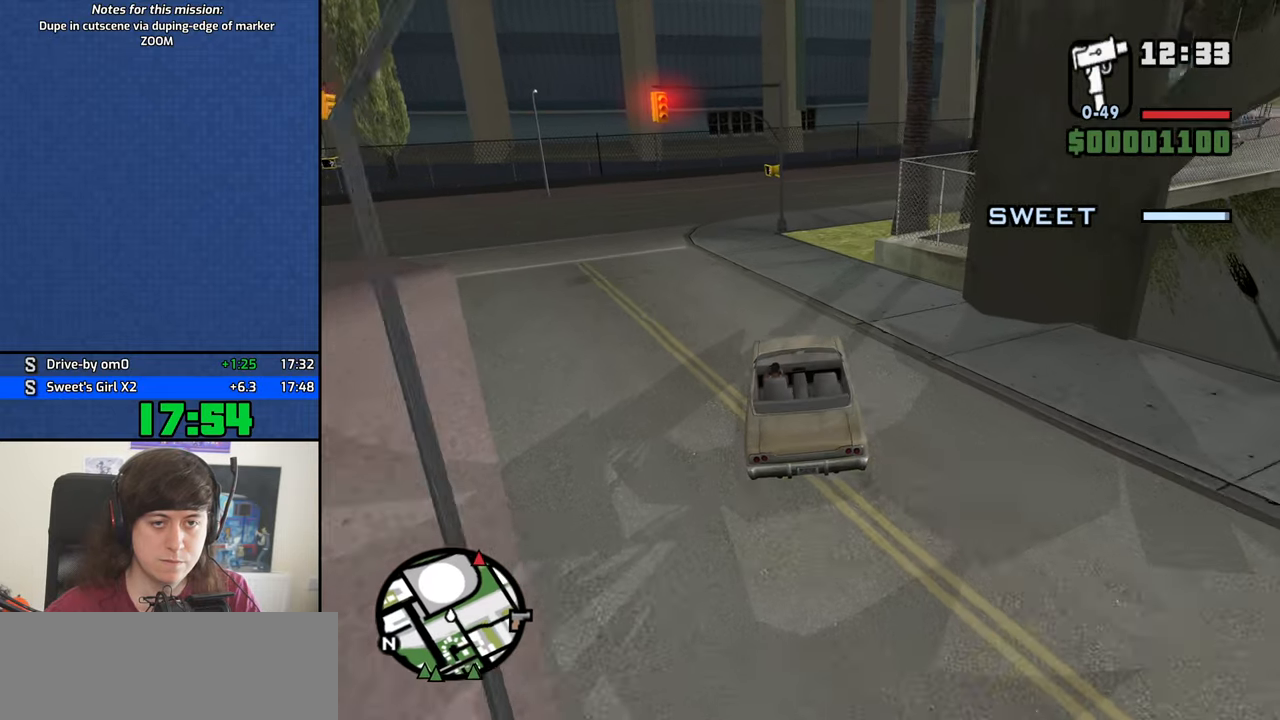
{"keys": ["d", "w"], "mouse": [], "events": [[66, "d", "up"], [483, "d", "down"]]}
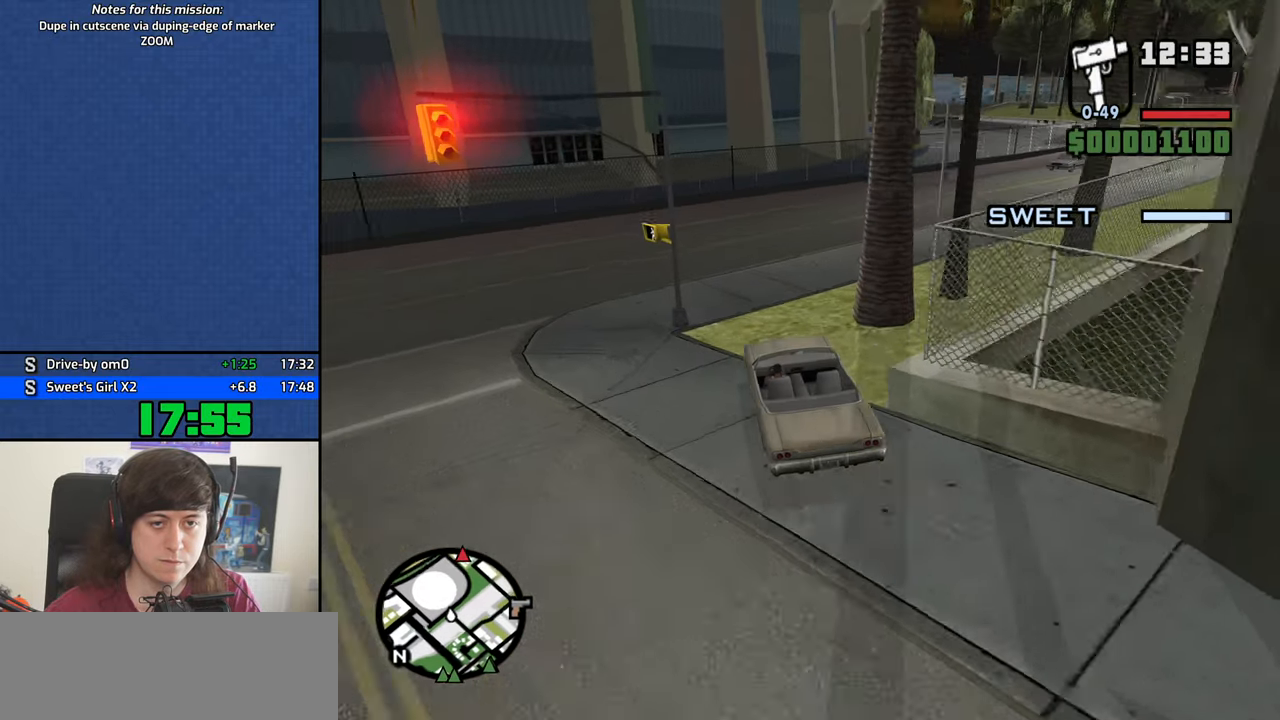
{"keys": ["d", "w"], "mouse": [], "events": []}
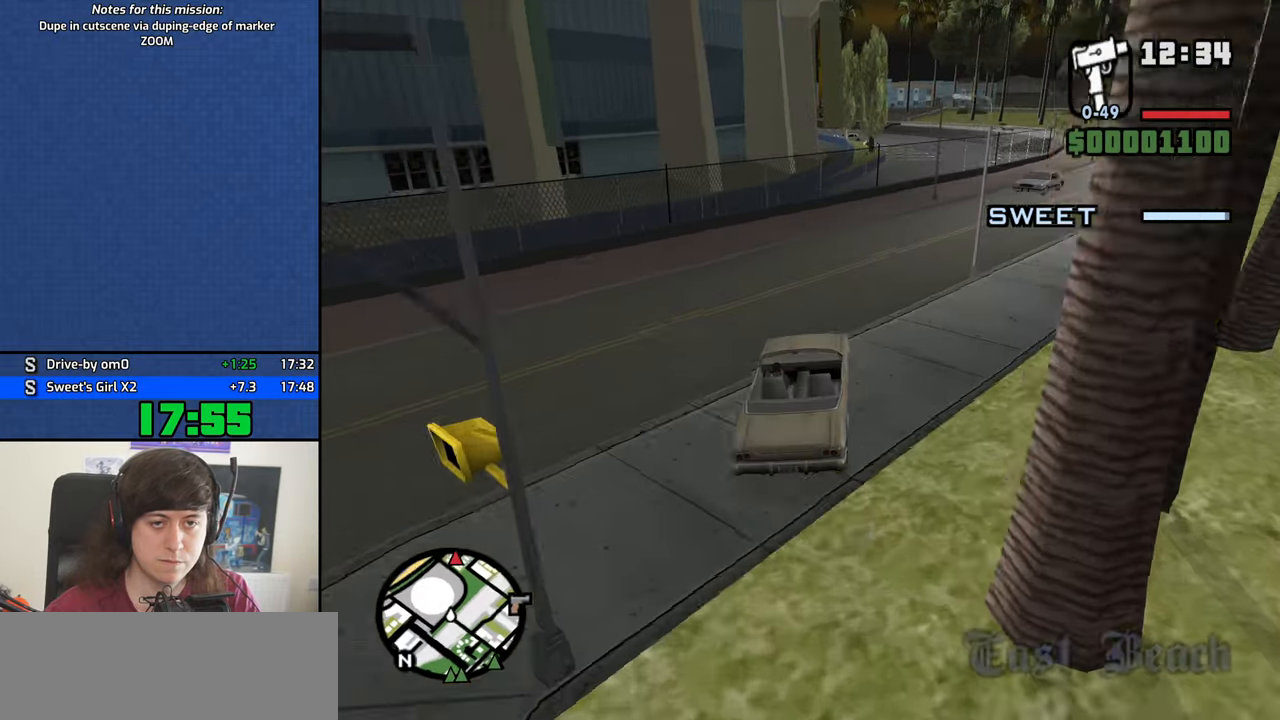
{"keys": ["d", "w"], "mouse": [], "events": [[150, "w", "up"], [433, "w", "down"]]}
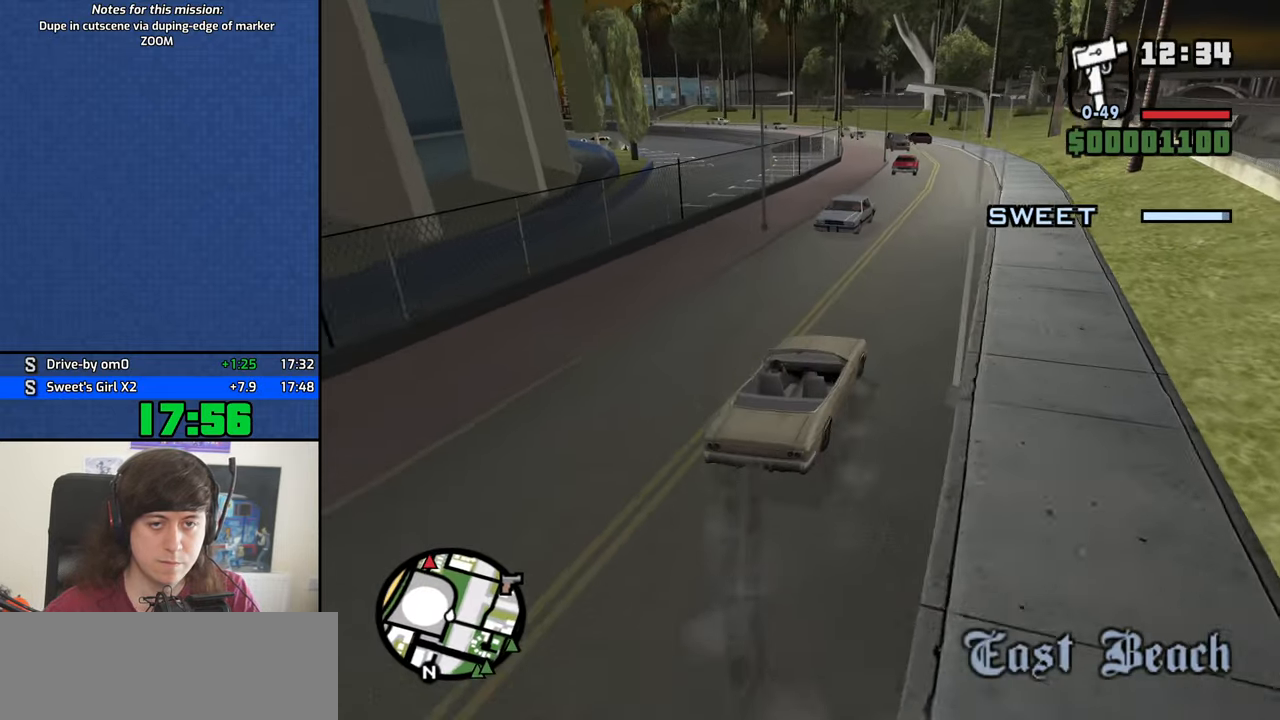
{"keys": ["a", "w"], "mouse": [], "events": [[16, "a", "down"], [16, "d", "up"], [350, "a", "up"], [483, "a", "down"]]}
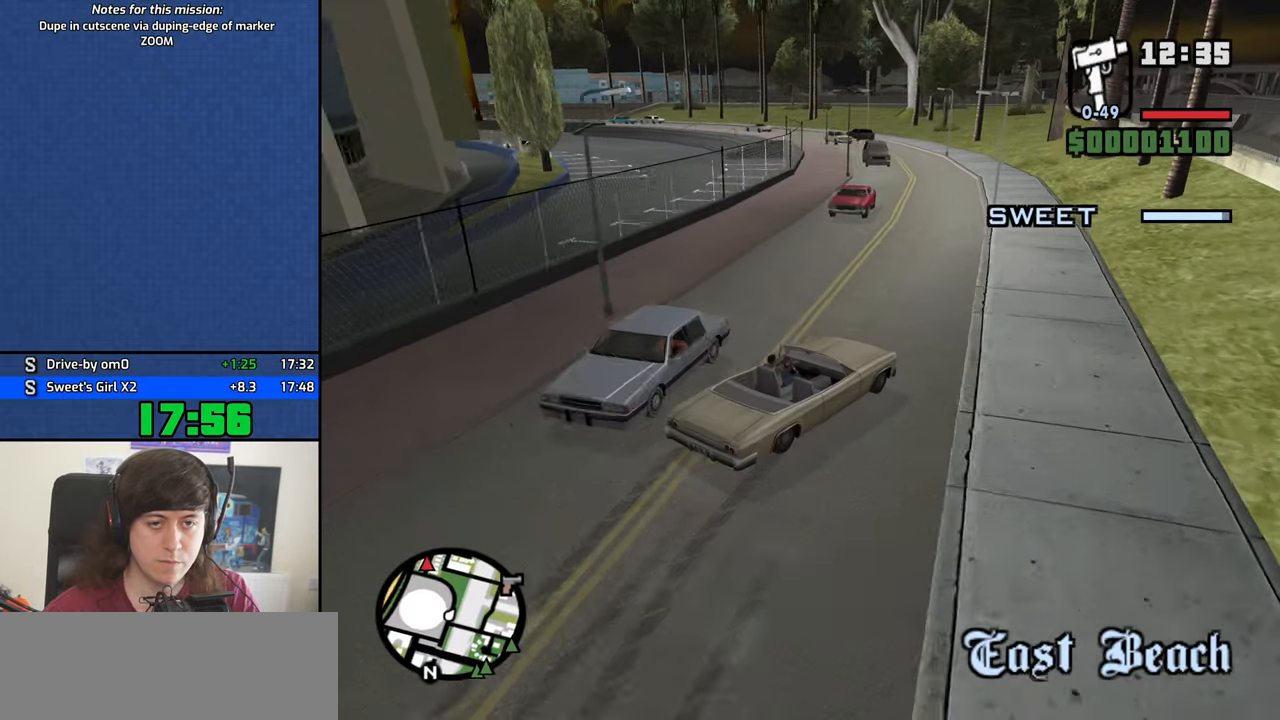
{"keys": ["a", "w"], "mouse": [], "events": [[166, "a", "up"], [266, "a", "down"]]}
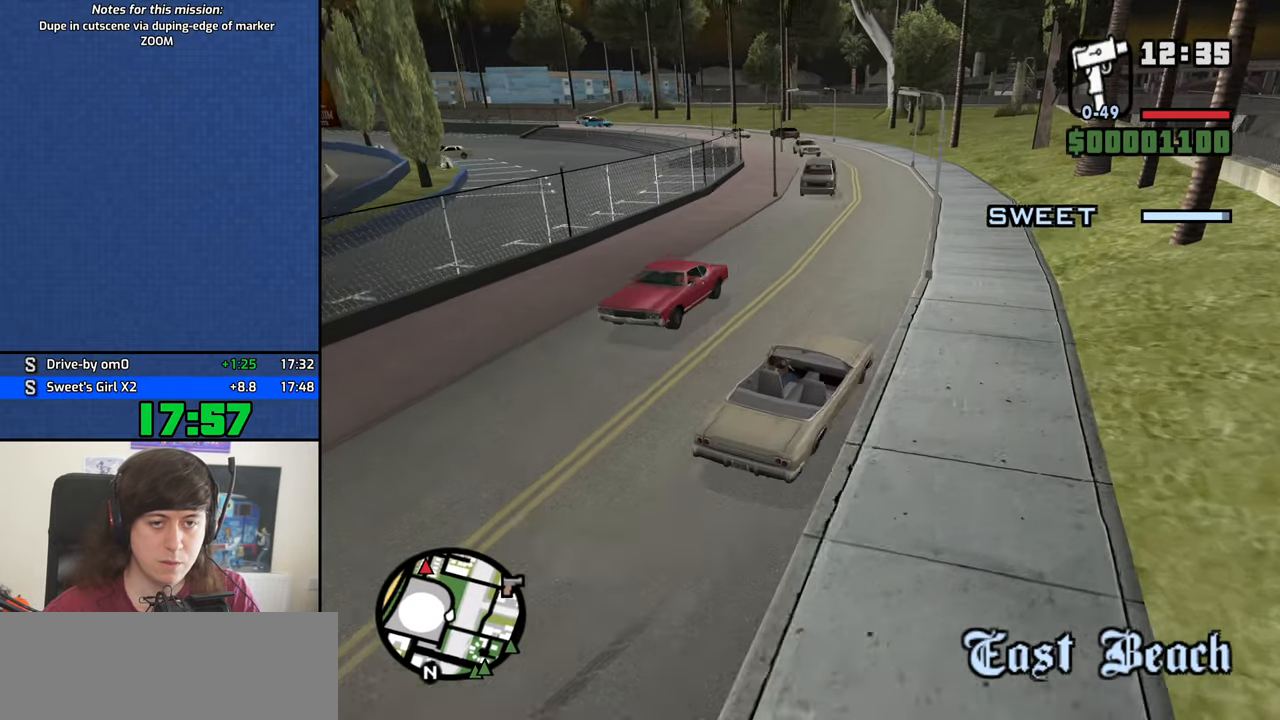
{"keys": ["w"], "mouse": [], "events": [[50, "a", "up"]]}
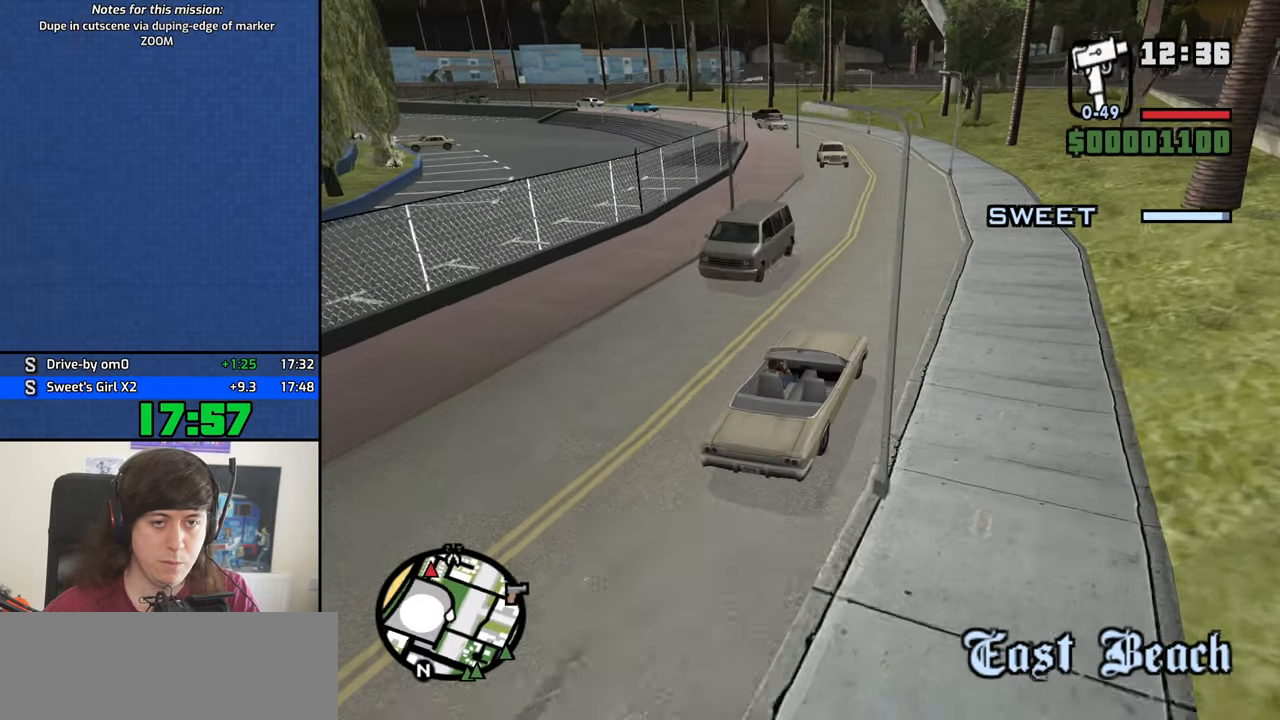
{"keys": ["a", "w"], "mouse": [], "events": [[433, "a", "down"]]}
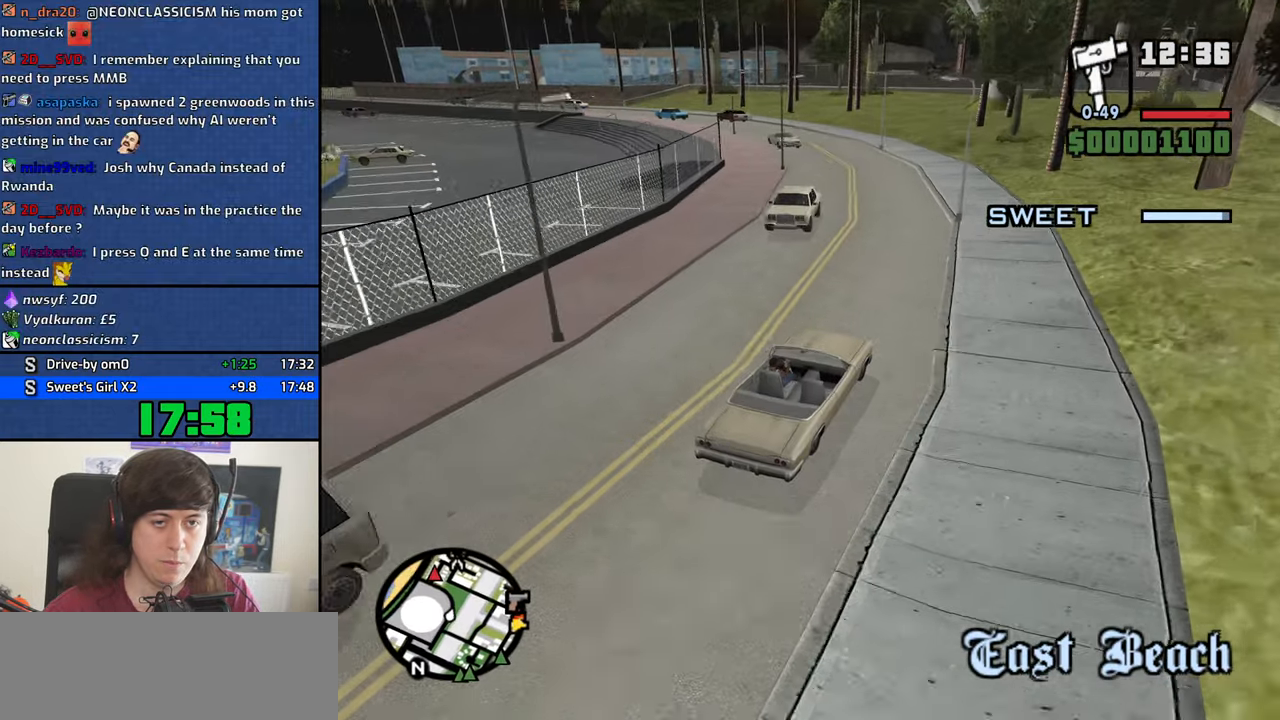
{"keys": ["w"], "mouse": [], "events": [[133, "a", "up"], [317, "a", "down"], [450, "a", "up"]]}